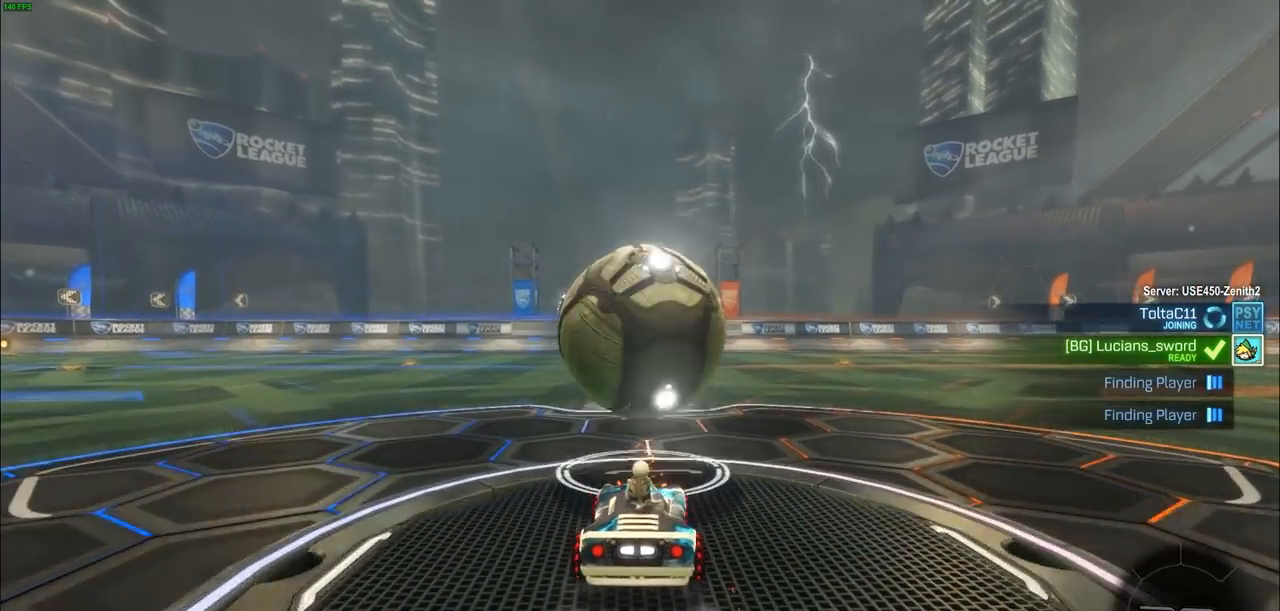
Gameplay with a controller (PlayStation layout); each line is a JSON object with the inputs held at the frame after it (dt_ms = milliseconds from this image to that frame). "events" lists button and stick changes between this image and that frame as [ms after this image, input, new state], when the widget could be followed in between.
{"dt_ms": 500, "buttons": ["CIRCLE", "R2"], "left_stick": "up-left", "right_stick": "center", "events": [[267, "CIRCLE", "down"], [417, "R1", "down"], [450, "left_stick", "up-left"], [483, "R1", "up"]]}
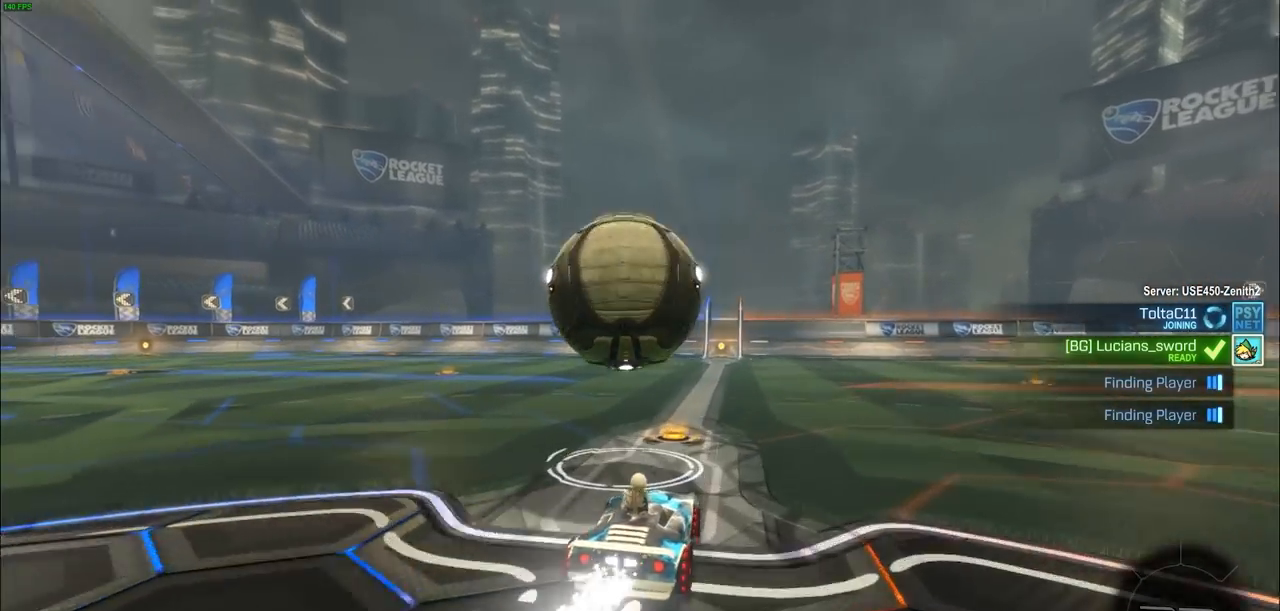
{"dt_ms": 500, "buttons": ["CIRCLE", "R2"], "left_stick": "center", "right_stick": "center", "events": [[50, "left_stick", "center"], [67, "CIRCLE", "up"], [300, "CIRCLE", "down"]]}
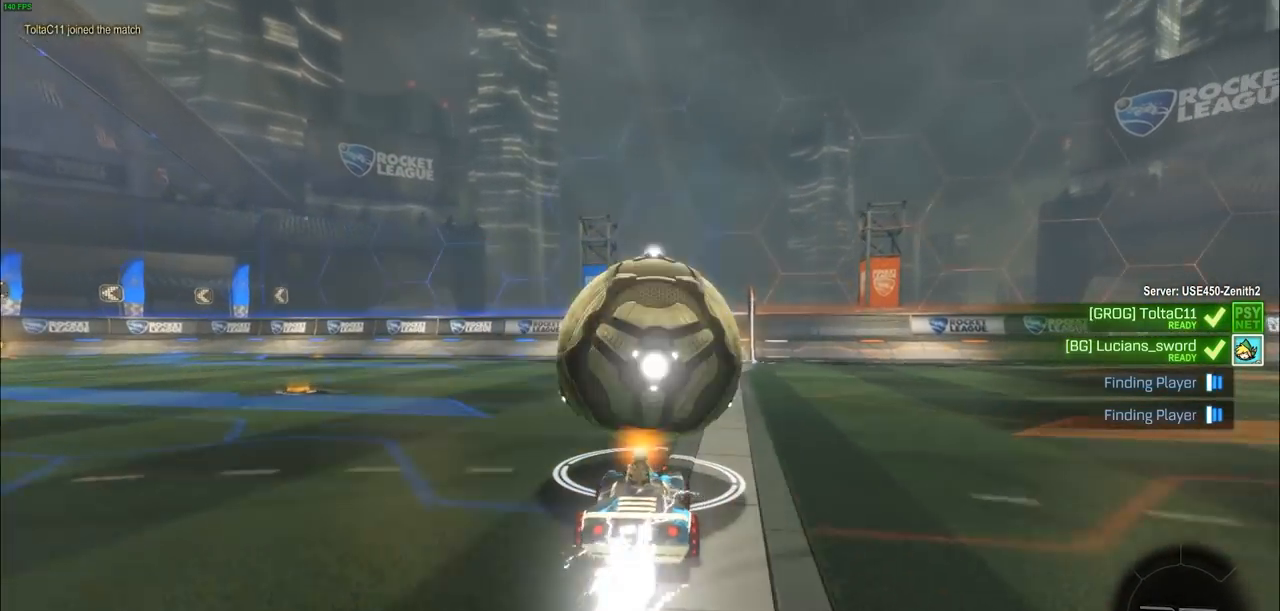
{"dt_ms": 500, "buttons": [], "left_stick": "center", "right_stick": "center", "events": [[333, "left_stick", "right"], [400, "CIRCLE", "up"], [483, "R2", "up"], [483, "left_stick", "center"]]}
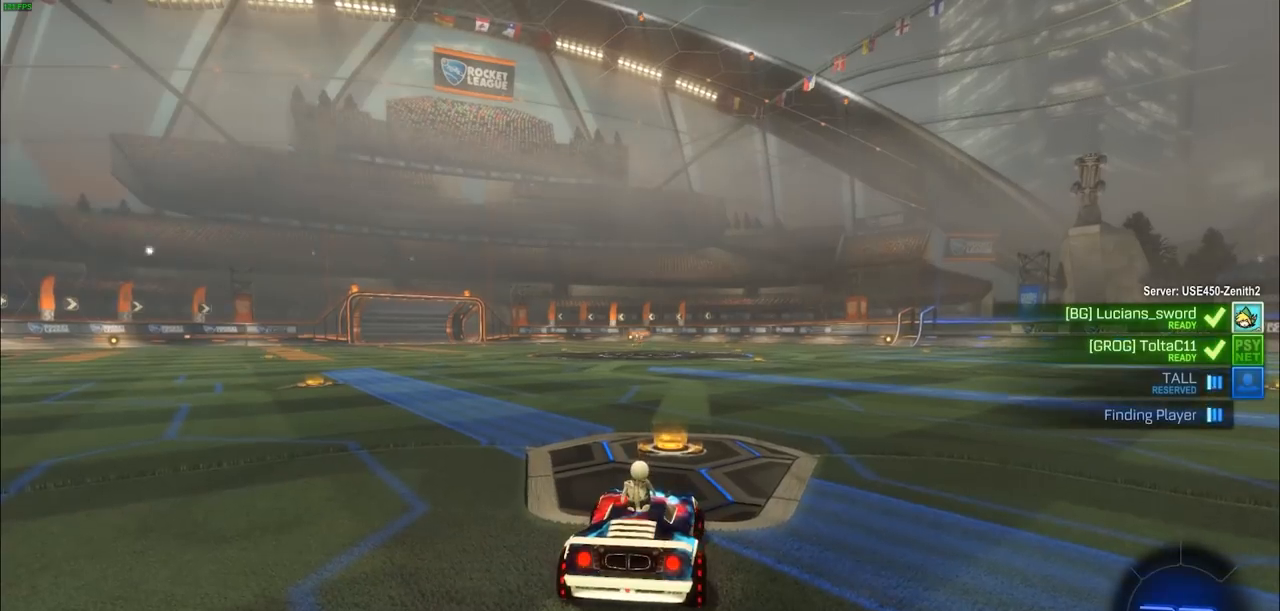
{"dt_ms": 500, "buttons": [], "left_stick": "center", "right_stick": "center", "events": []}
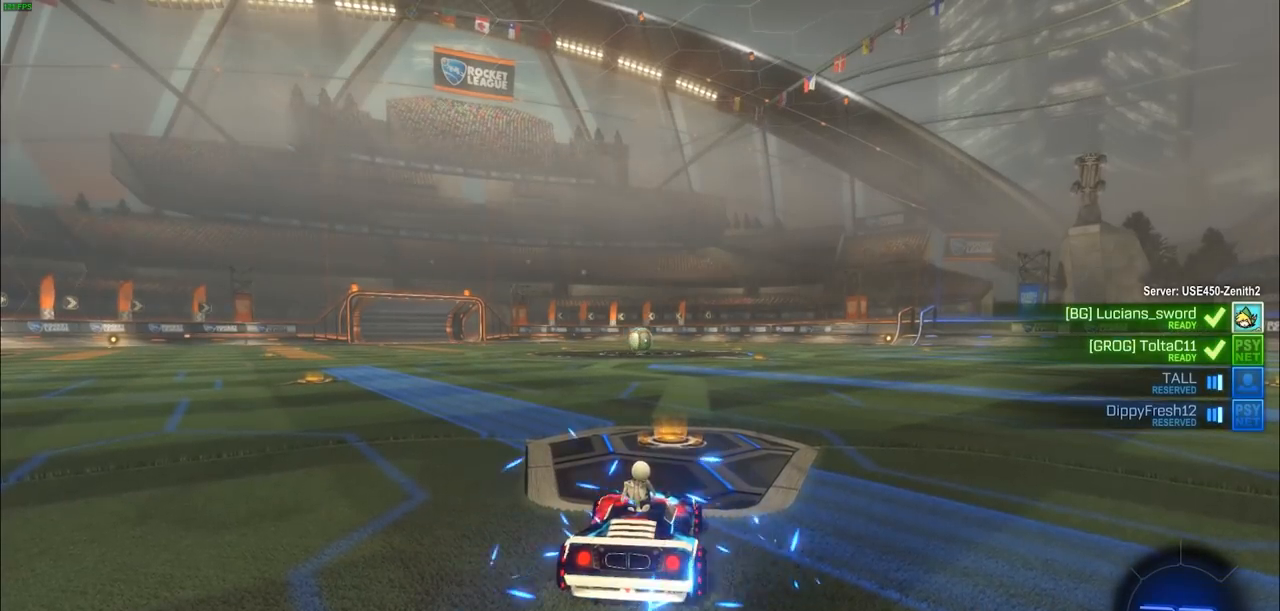
{"dt_ms": 500, "buttons": [], "left_stick": "center", "right_stick": "right", "events": [[333, "right_stick", "right"]]}
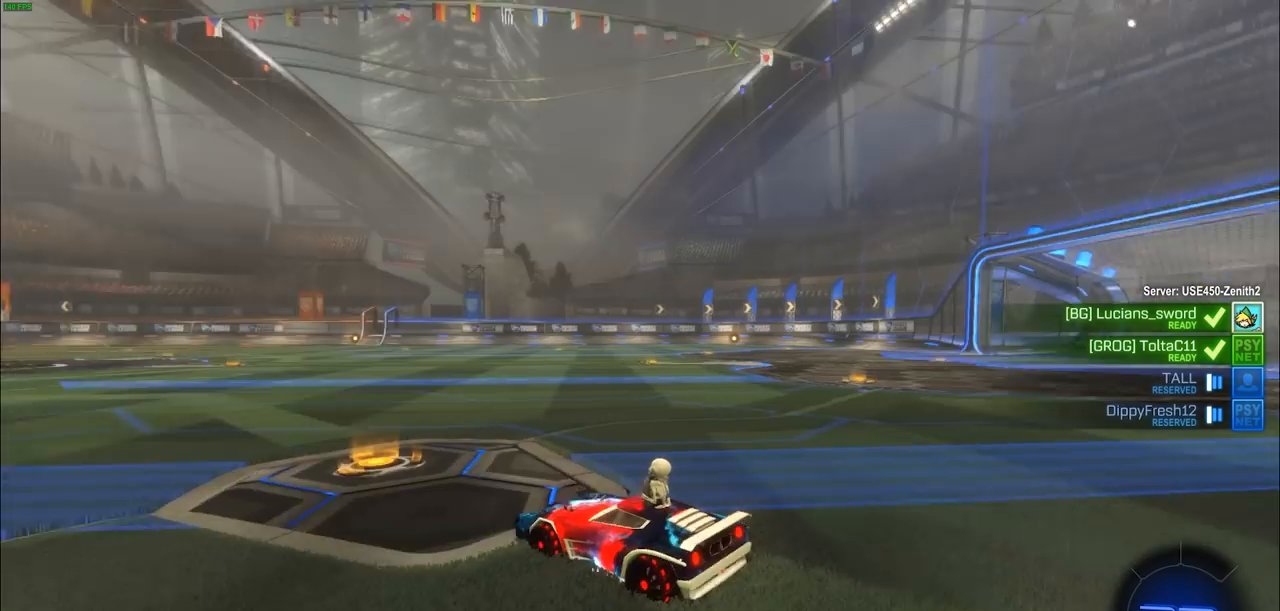
{"dt_ms": 500, "buttons": [], "left_stick": "center", "right_stick": "right", "events": []}
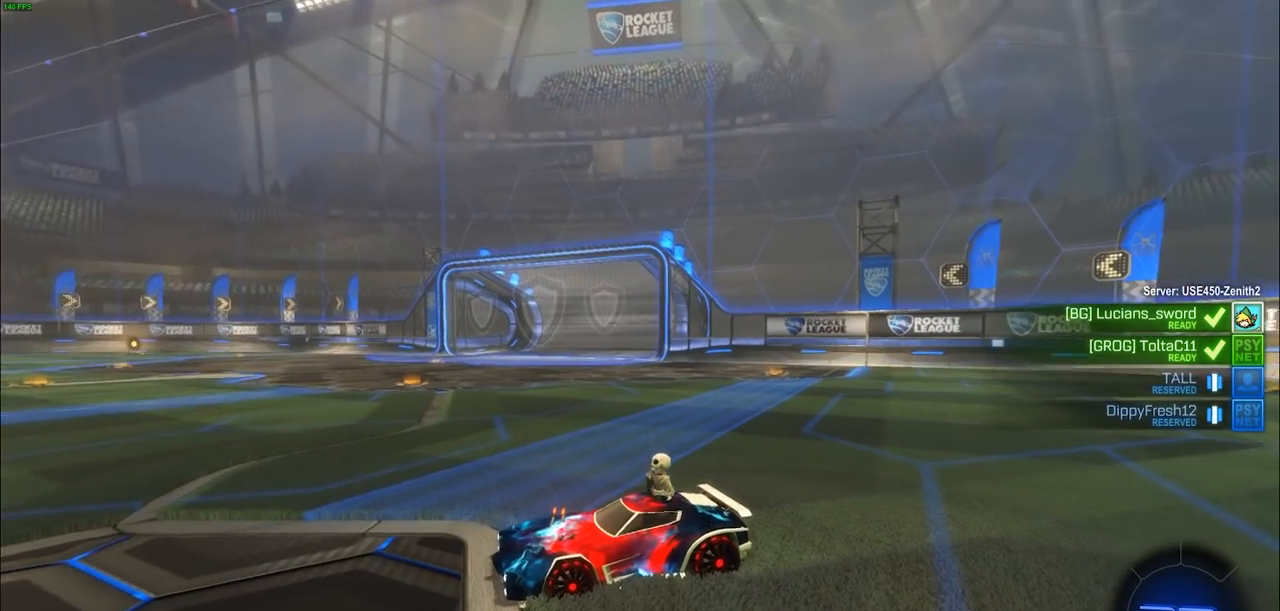
{"dt_ms": 500, "buttons": [], "left_stick": "center", "right_stick": "right", "events": []}
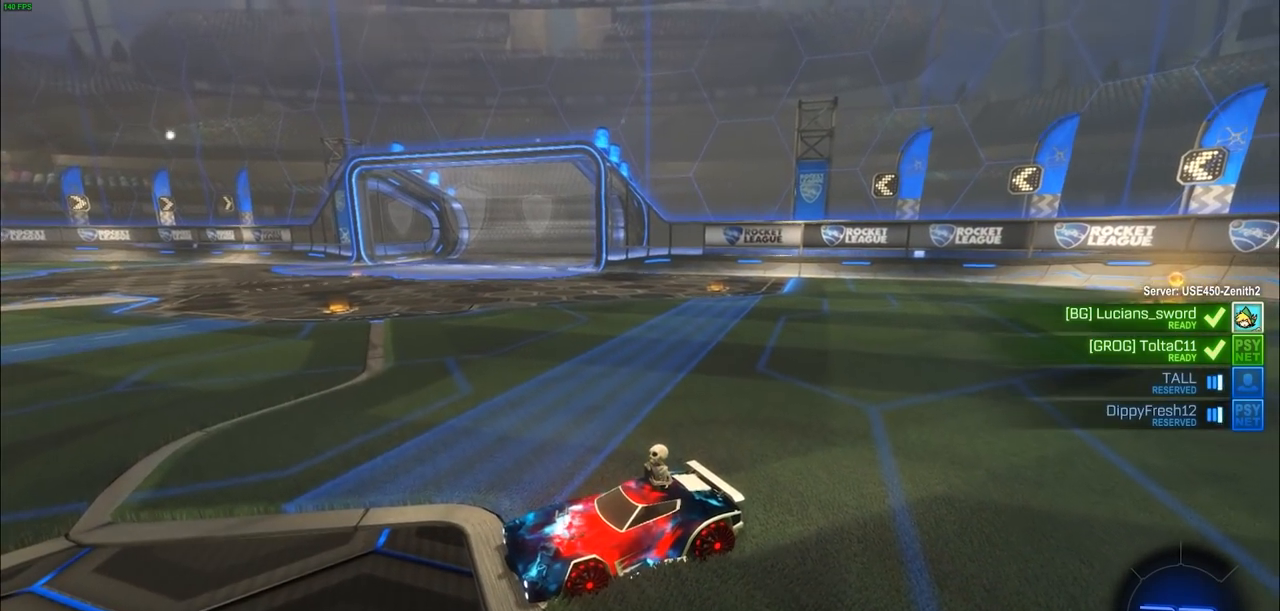
{"dt_ms": 500, "buttons": [], "left_stick": "center", "right_stick": "right", "events": []}
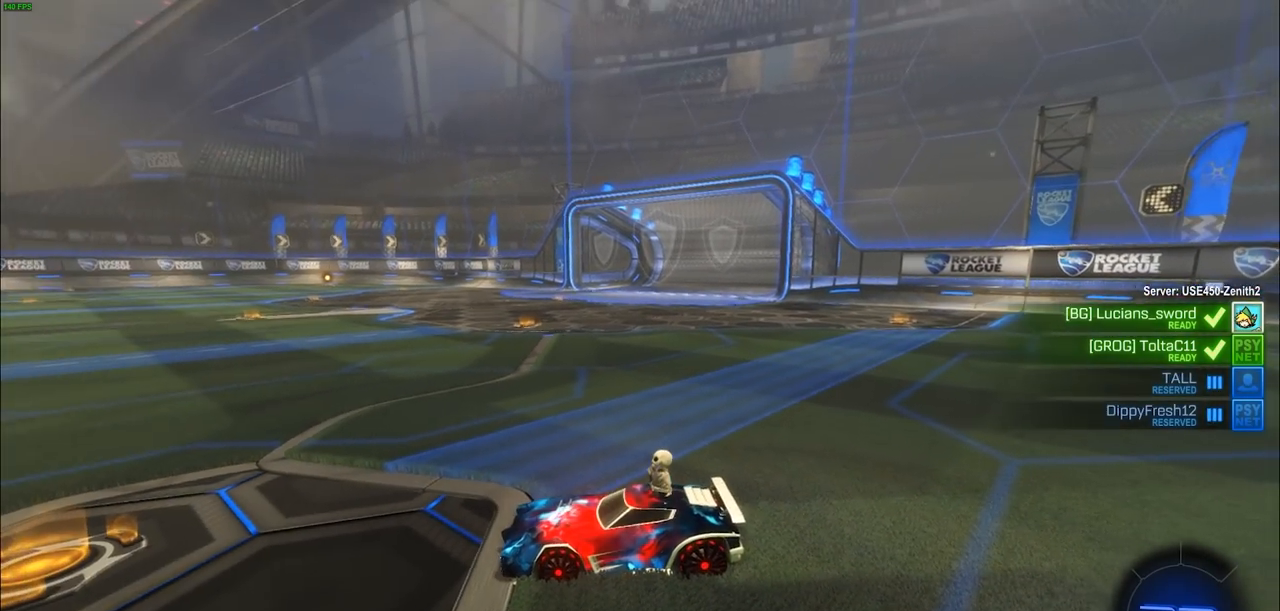
{"dt_ms": 500, "buttons": [], "left_stick": "center", "right_stick": "center", "events": [[333, "right_stick", "center"], [383, "R1", "down"], [450, "R1", "up"]]}
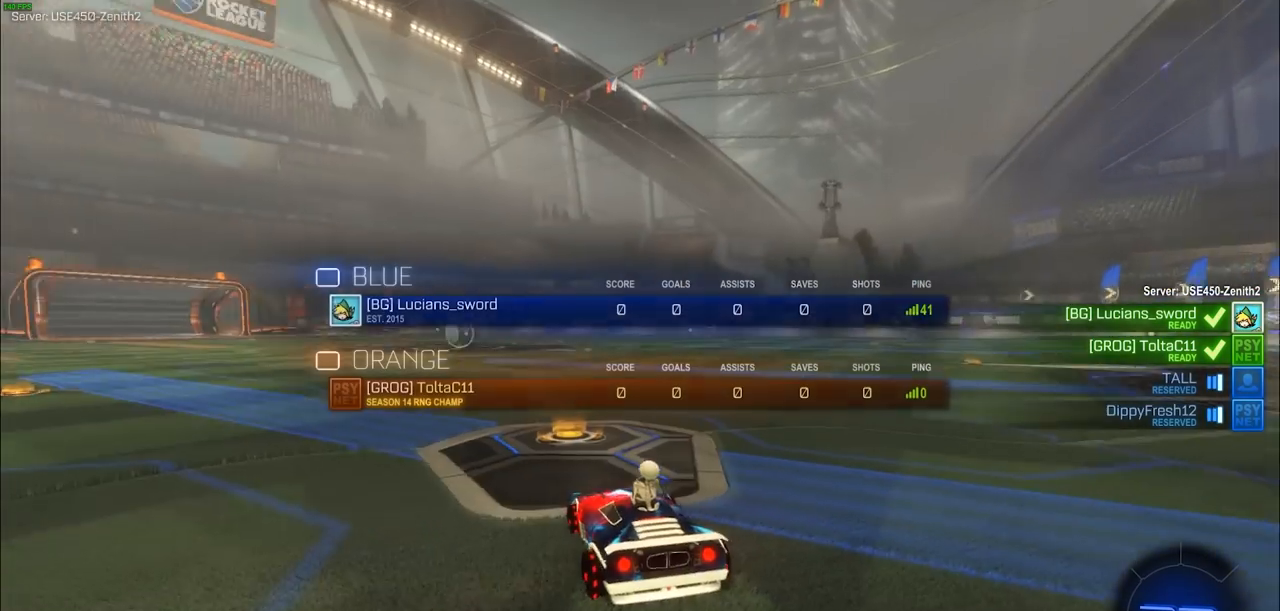
{"dt_ms": 500, "buttons": [], "left_stick": "center", "right_stick": "center", "events": []}
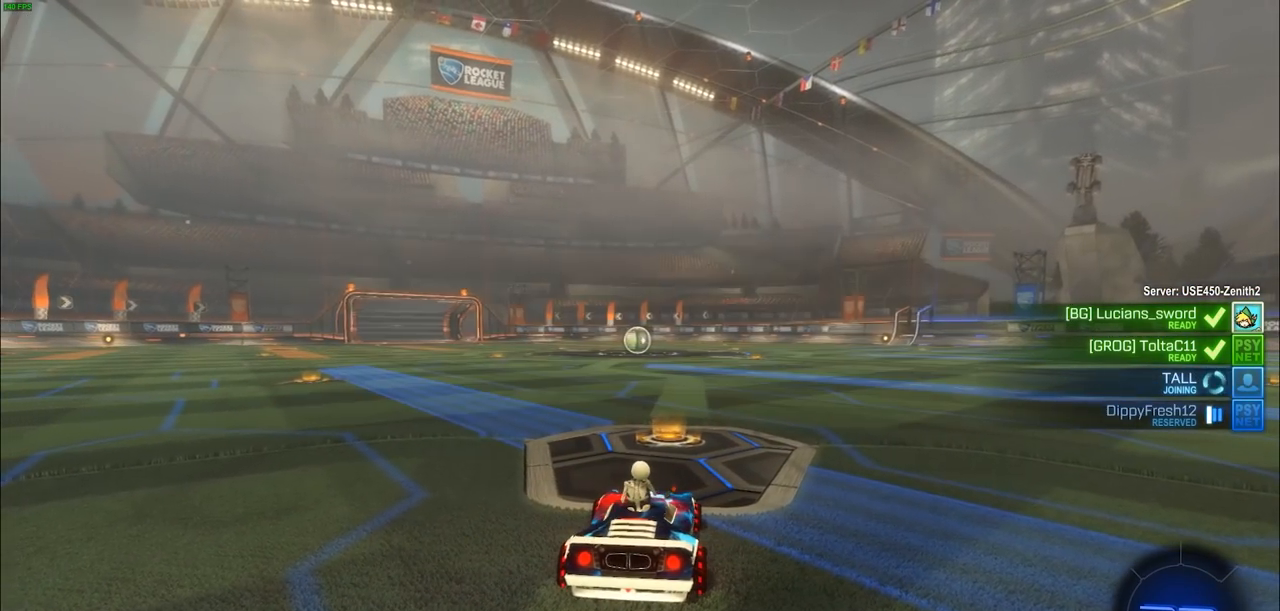
{"dt_ms": 1000, "buttons": [], "left_stick": "center", "right_stick": "center"}
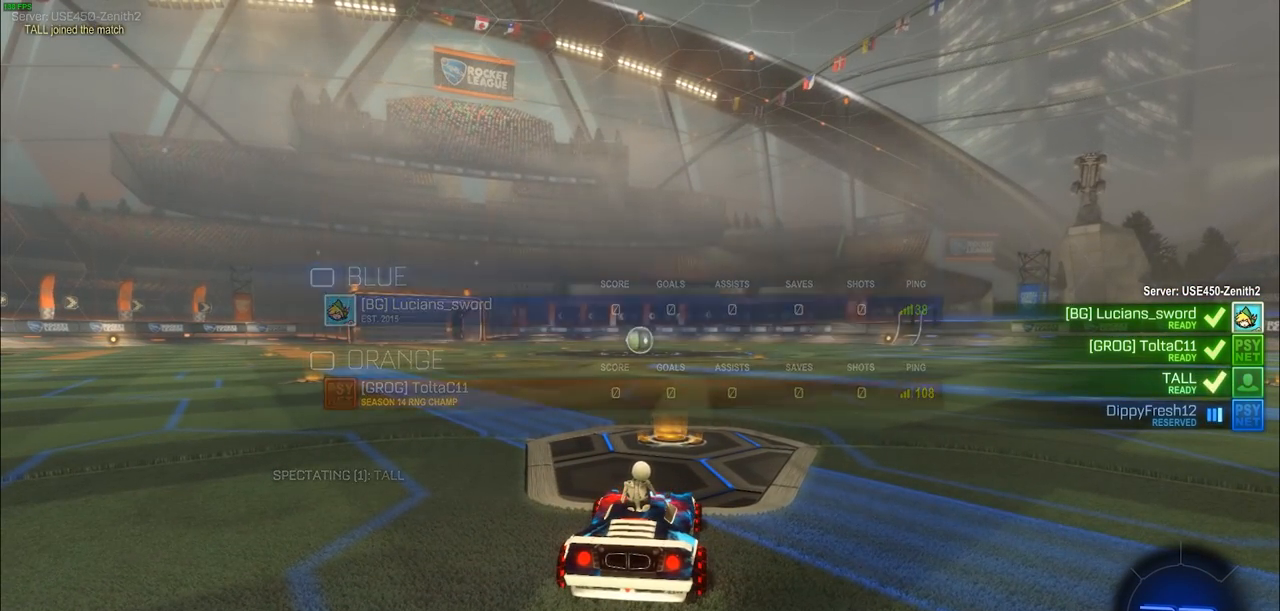
{"dt_ms": 1000, "buttons": [], "left_stick": "center", "right_stick": "center"}
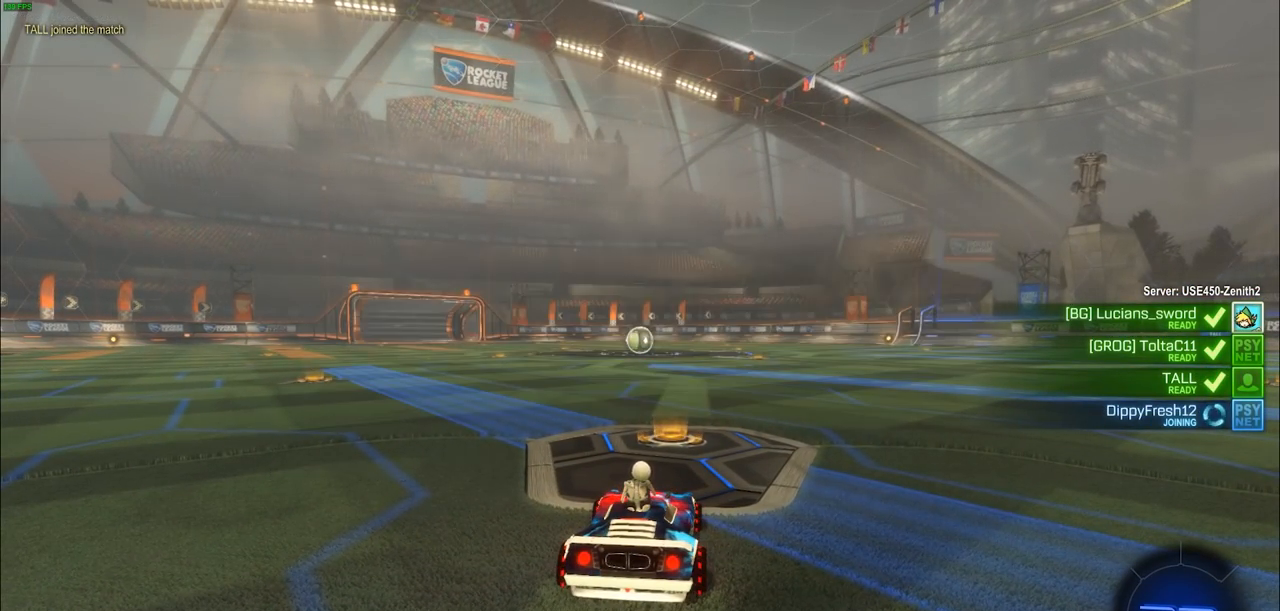
{"dt_ms": 500, "buttons": [], "left_stick": "center", "right_stick": "center", "events": []}
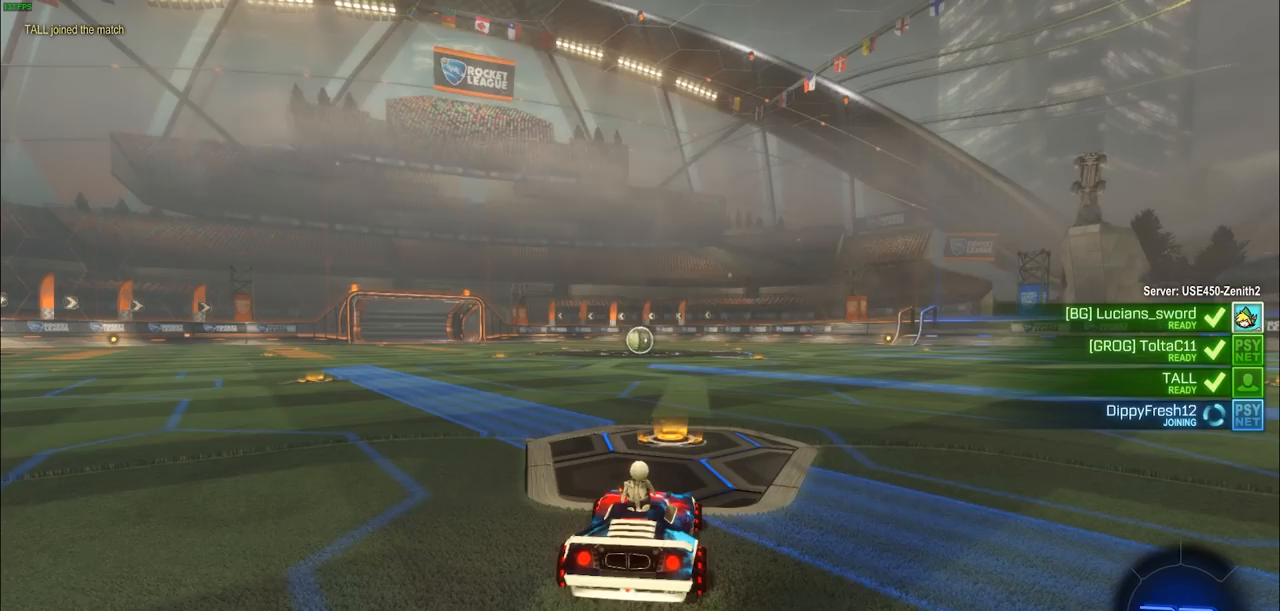
{"dt_ms": 500, "buttons": [], "left_stick": "center", "right_stick": "center", "events": []}
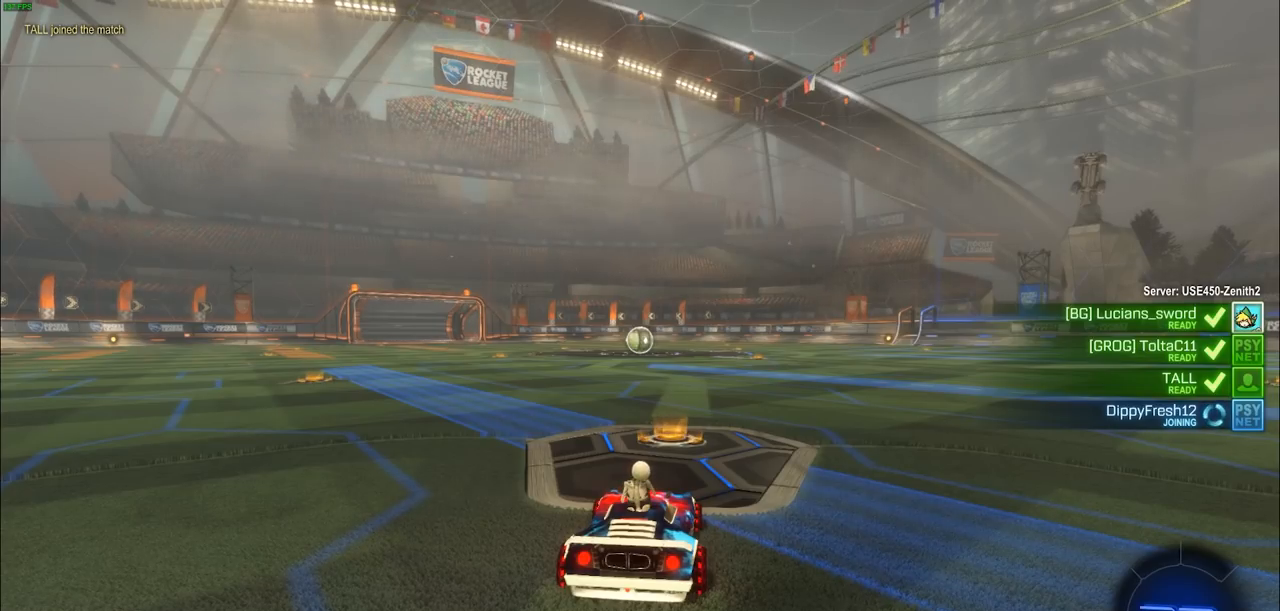
{"dt_ms": 500, "buttons": [], "left_stick": "center", "right_stick": "center", "events": []}
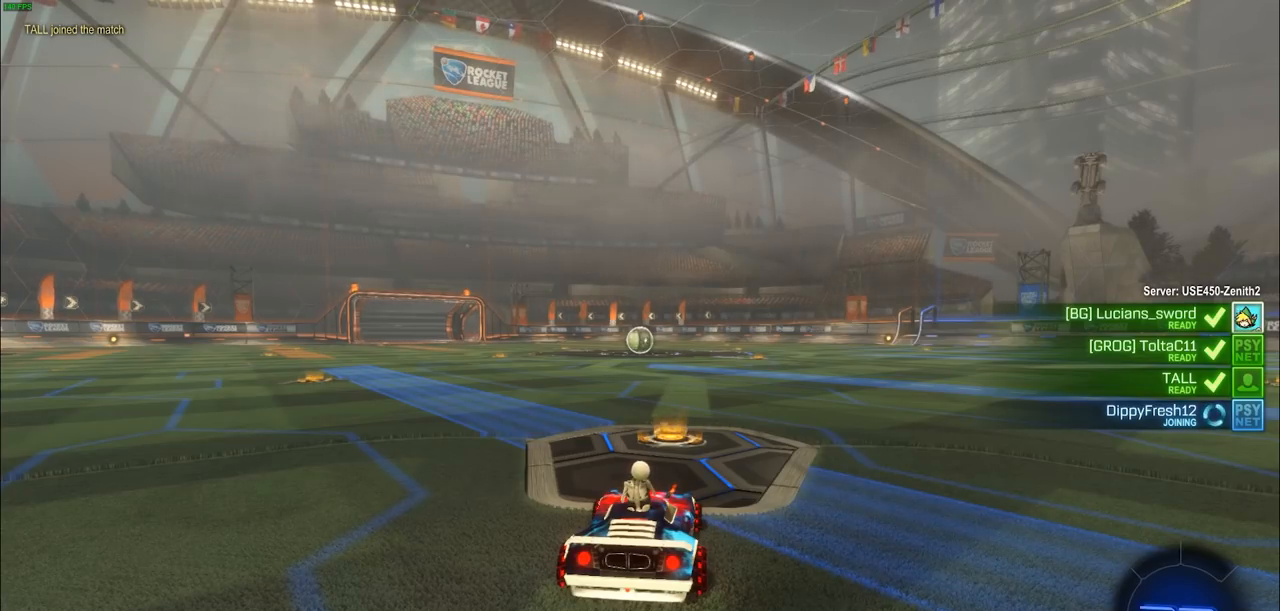
{"dt_ms": 500, "buttons": ["DPAD_RIGHT"], "left_stick": "center", "right_stick": "center", "events": [[483, "DPAD_RIGHT", "down"]]}
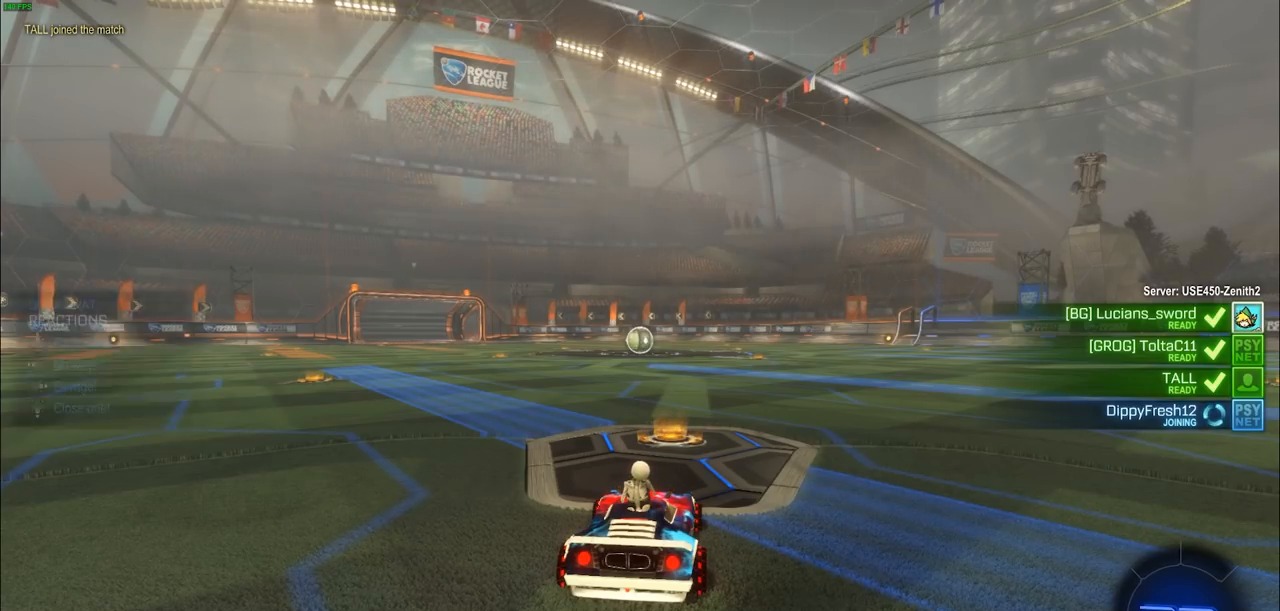
{"dt_ms": 500, "buttons": [], "left_stick": "center", "right_stick": "center", "events": [[100, "DPAD_RIGHT", "up"], [133, "DPAD_RIGHT", "down"], [217, "DPAD_RIGHT", "up"]]}
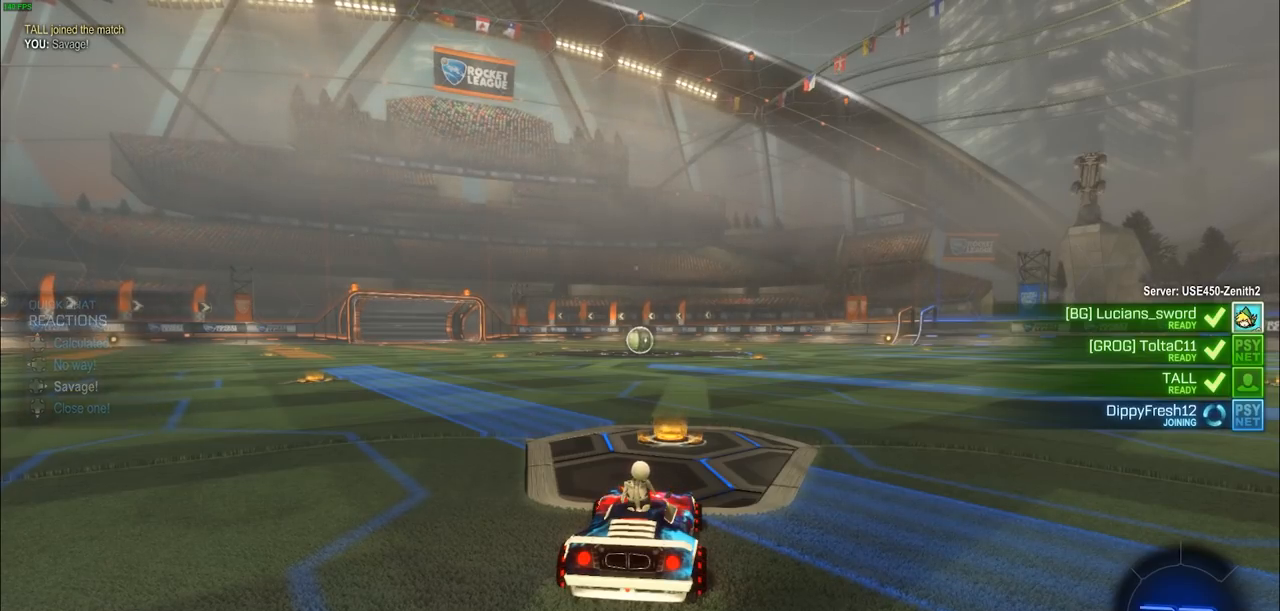
{"dt_ms": 500, "buttons": [], "left_stick": "center", "right_stick": "center", "events": []}
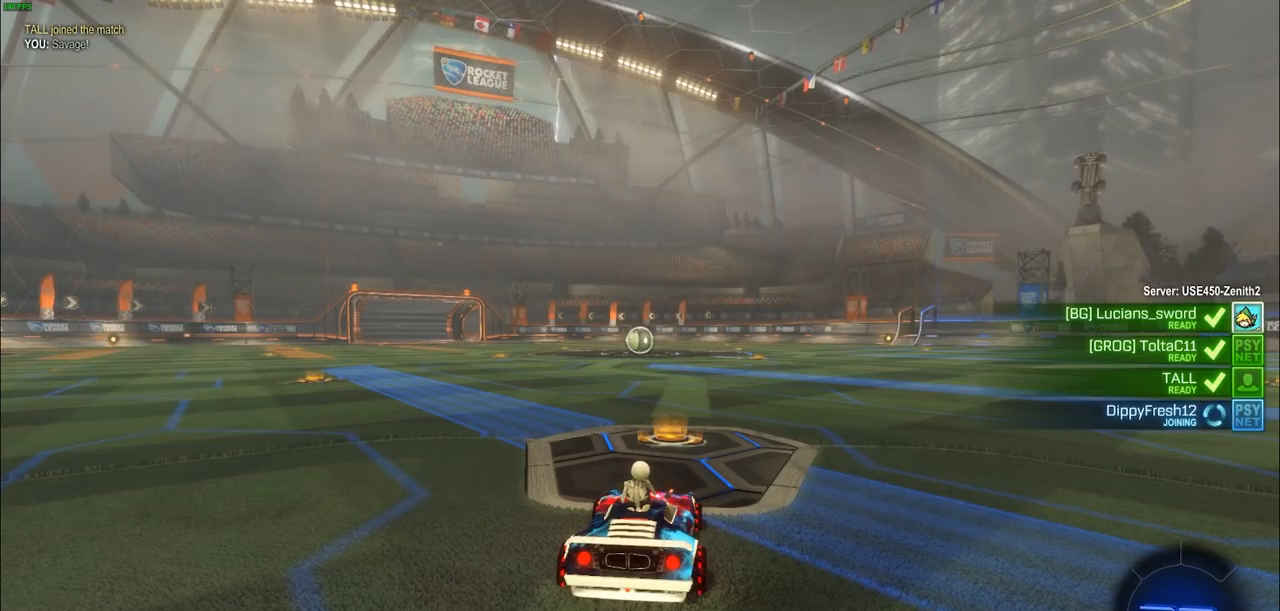
{"dt_ms": 500, "buttons": [], "left_stick": "center", "right_stick": "center", "events": []}
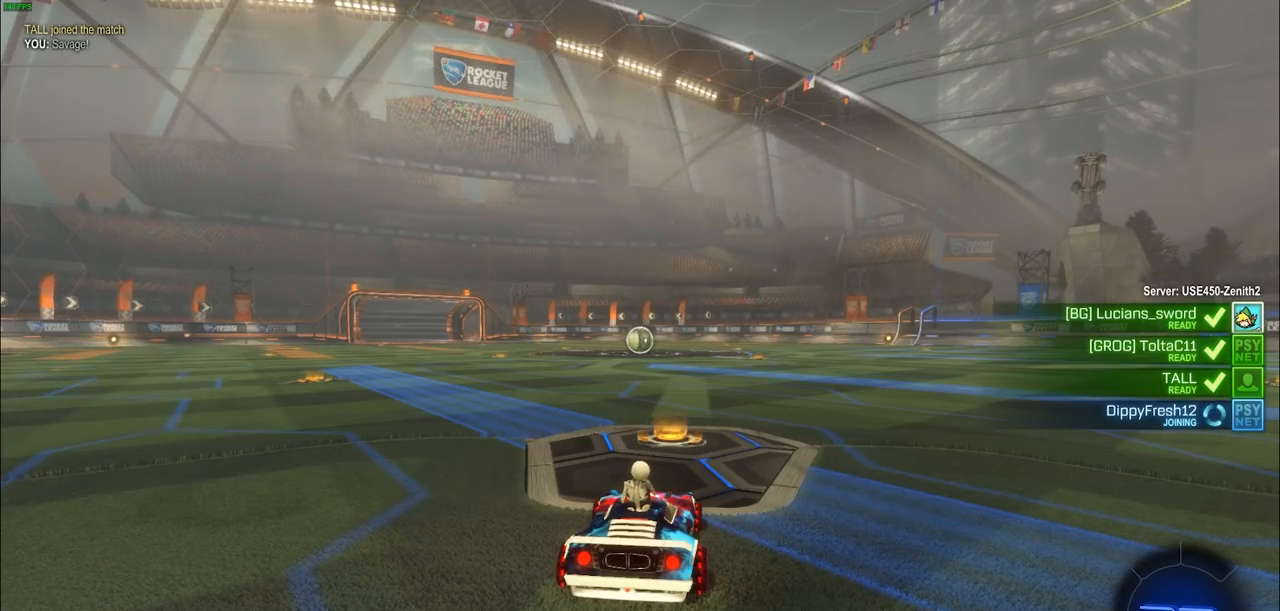
{"dt_ms": 500, "buttons": [], "left_stick": "center", "right_stick": "center", "events": []}
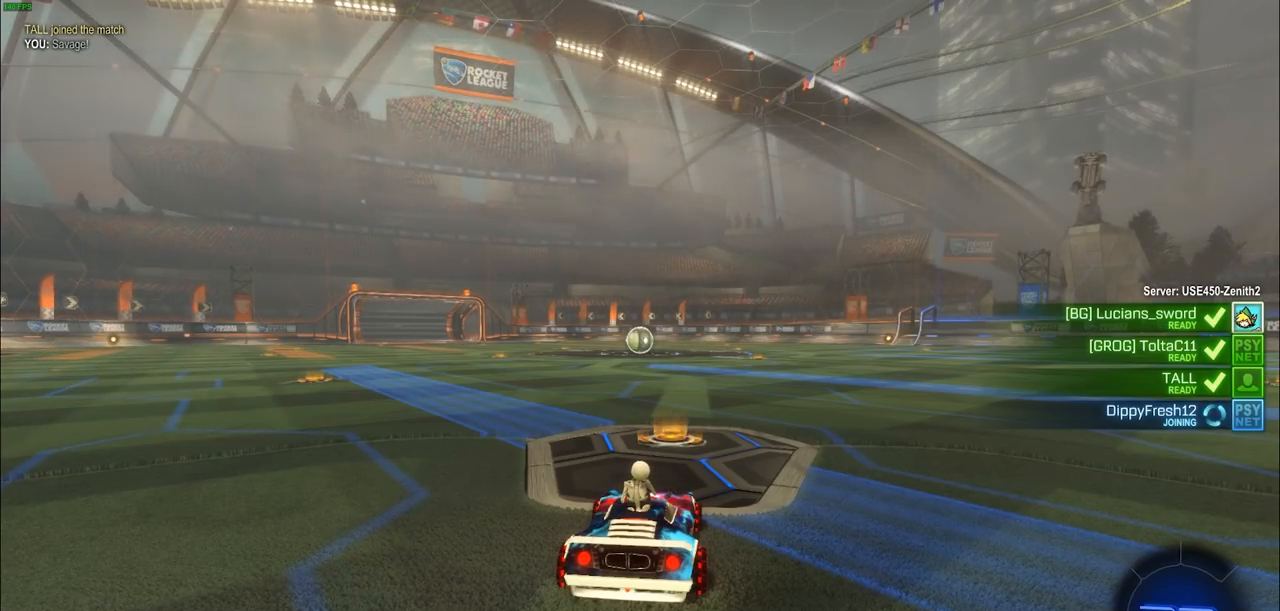
{"dt_ms": 500, "buttons": [], "left_stick": "center", "right_stick": "left", "events": [[167, "right_stick", "left"]]}
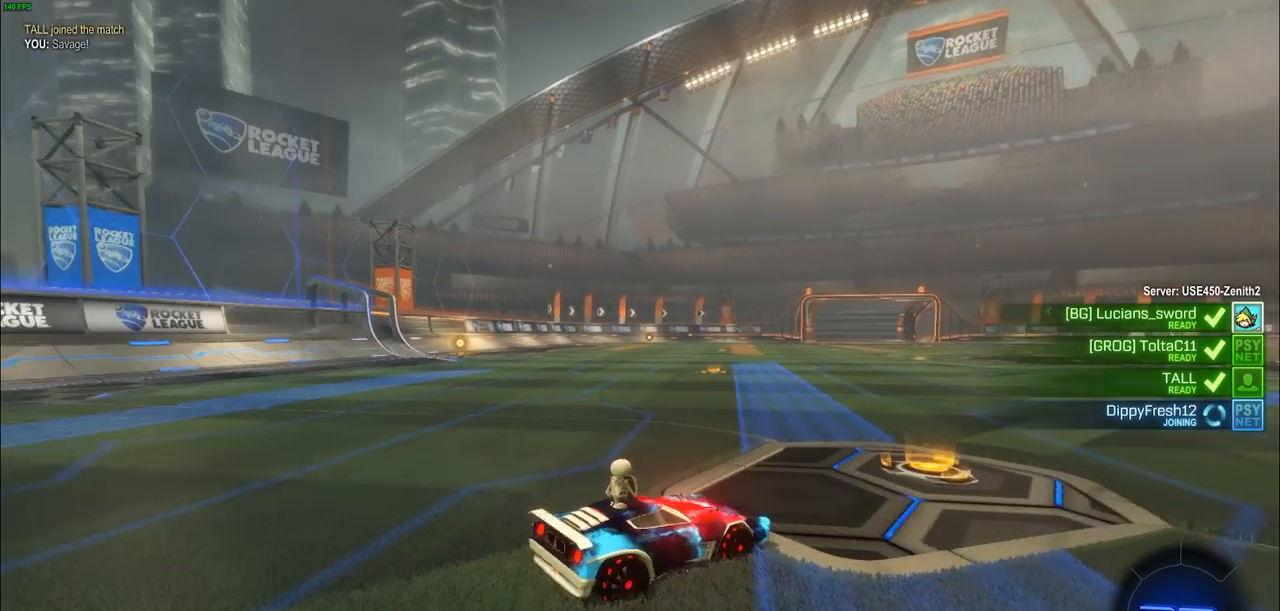
{"dt_ms": 500, "buttons": [], "left_stick": "center", "right_stick": "left", "events": []}
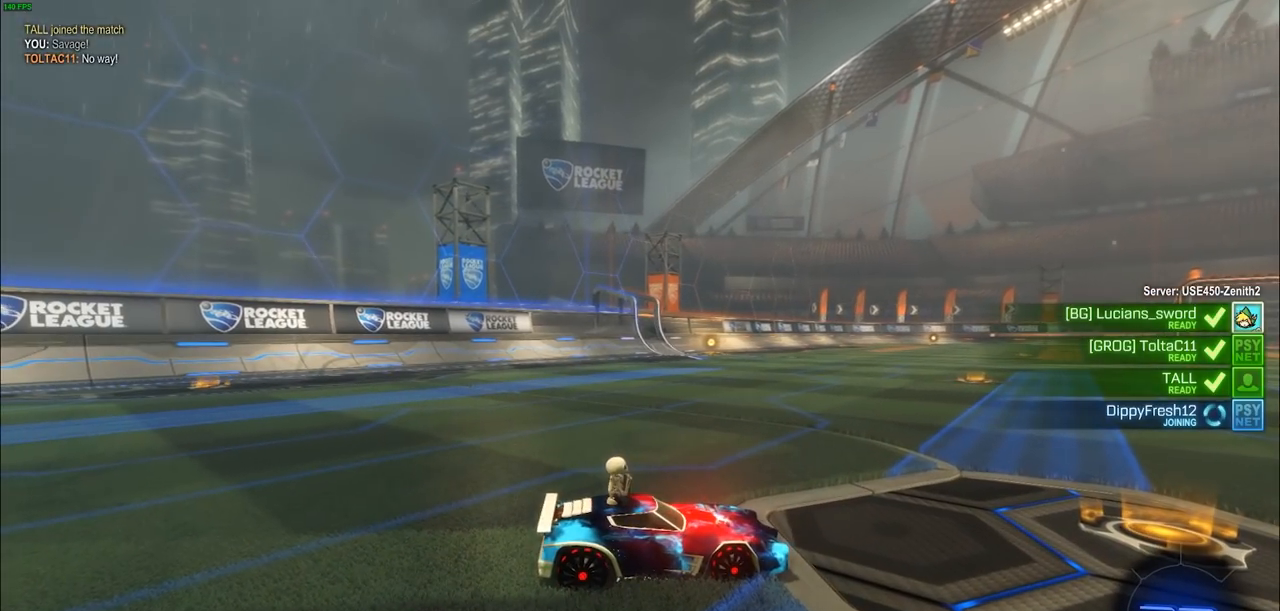
{"dt_ms": 500, "buttons": [], "left_stick": "center", "right_stick": "up-left", "events": [[267, "right_stick", "up-left"]]}
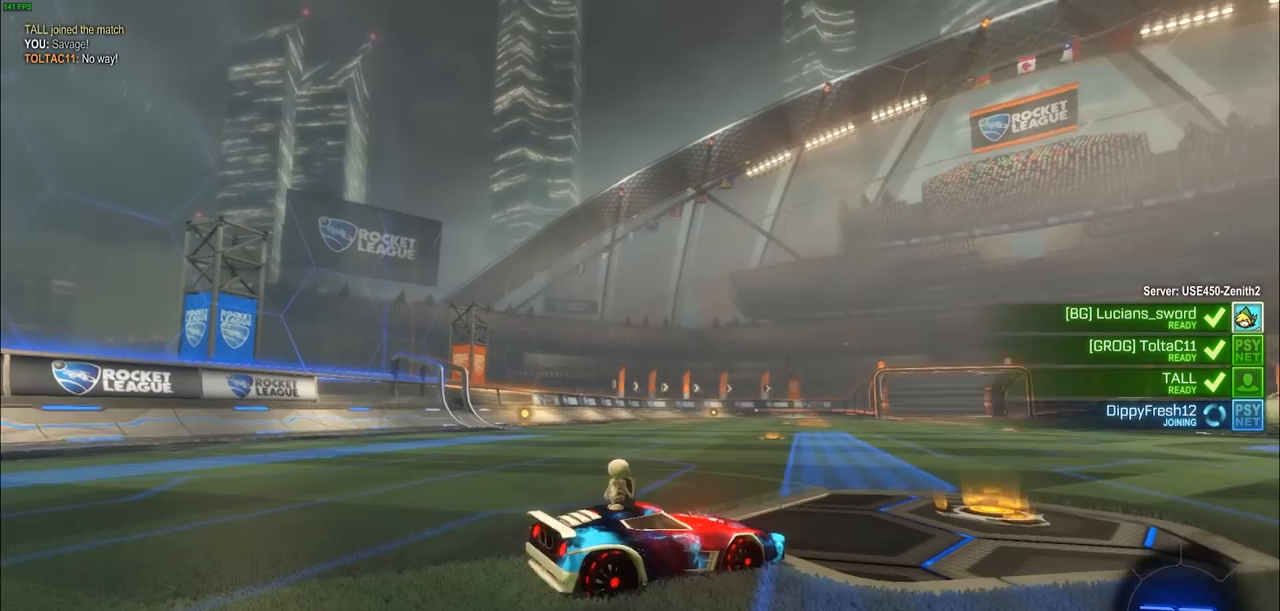
{"dt_ms": 500, "buttons": [], "left_stick": "center", "right_stick": "up", "events": [[183, "right_stick", "up"]]}
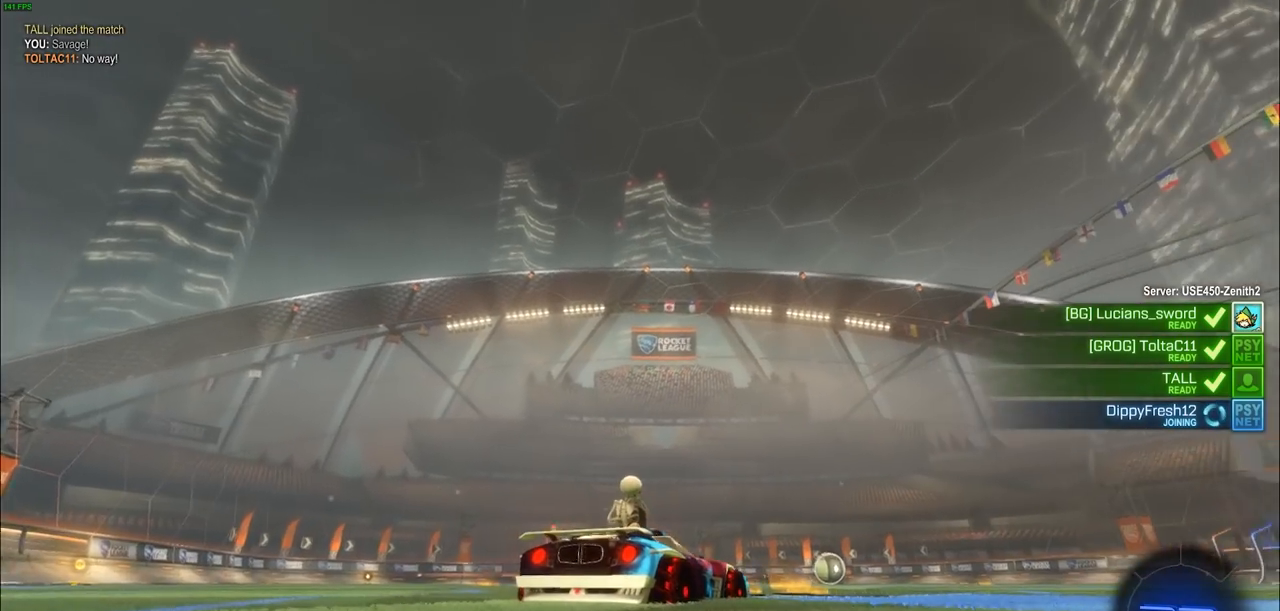
{"dt_ms": 500, "buttons": [], "left_stick": "center", "right_stick": "up", "events": []}
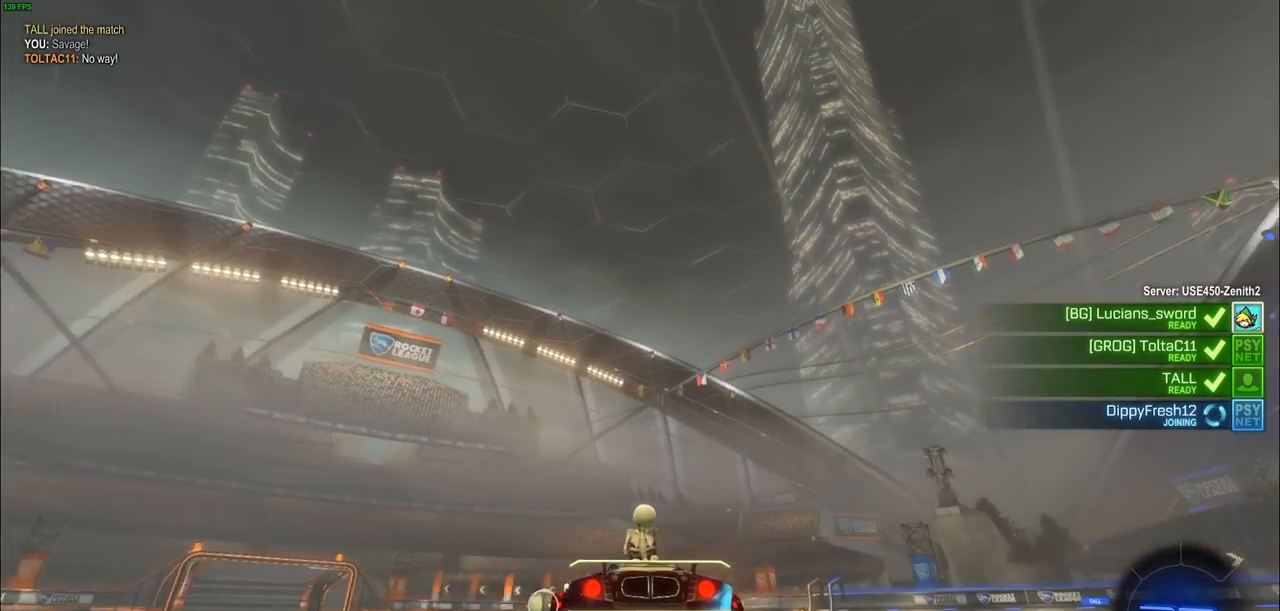
{"dt_ms": 500, "buttons": [], "left_stick": "center", "right_stick": "up", "events": []}
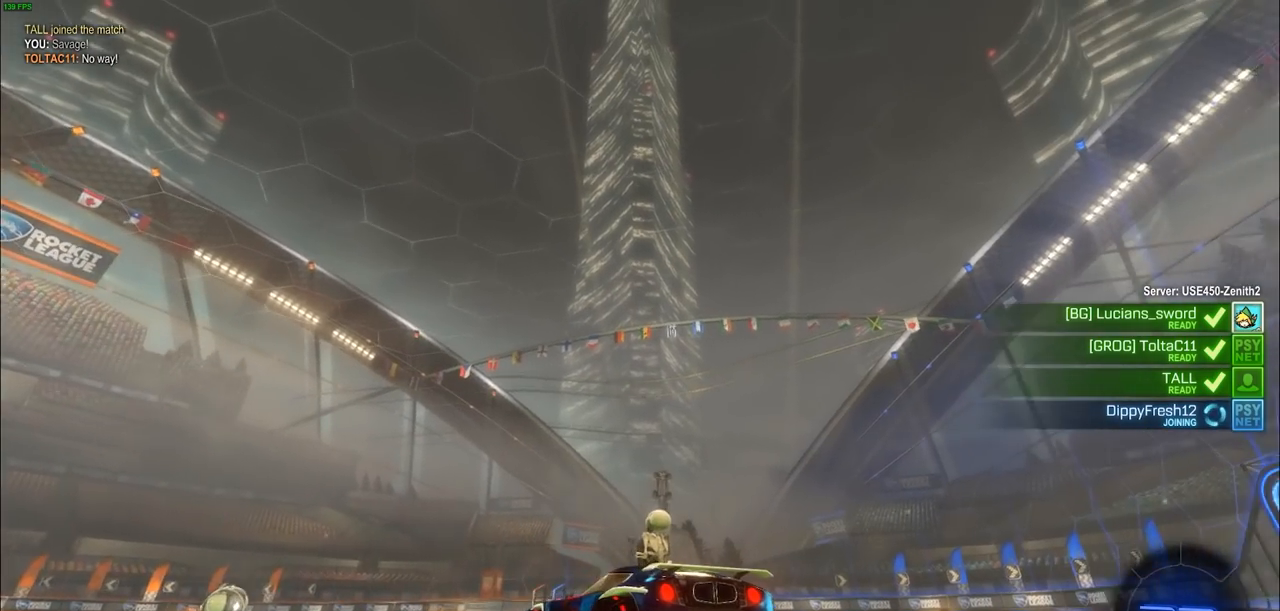
{"dt_ms": 500, "buttons": [], "left_stick": "center", "right_stick": "up", "events": []}